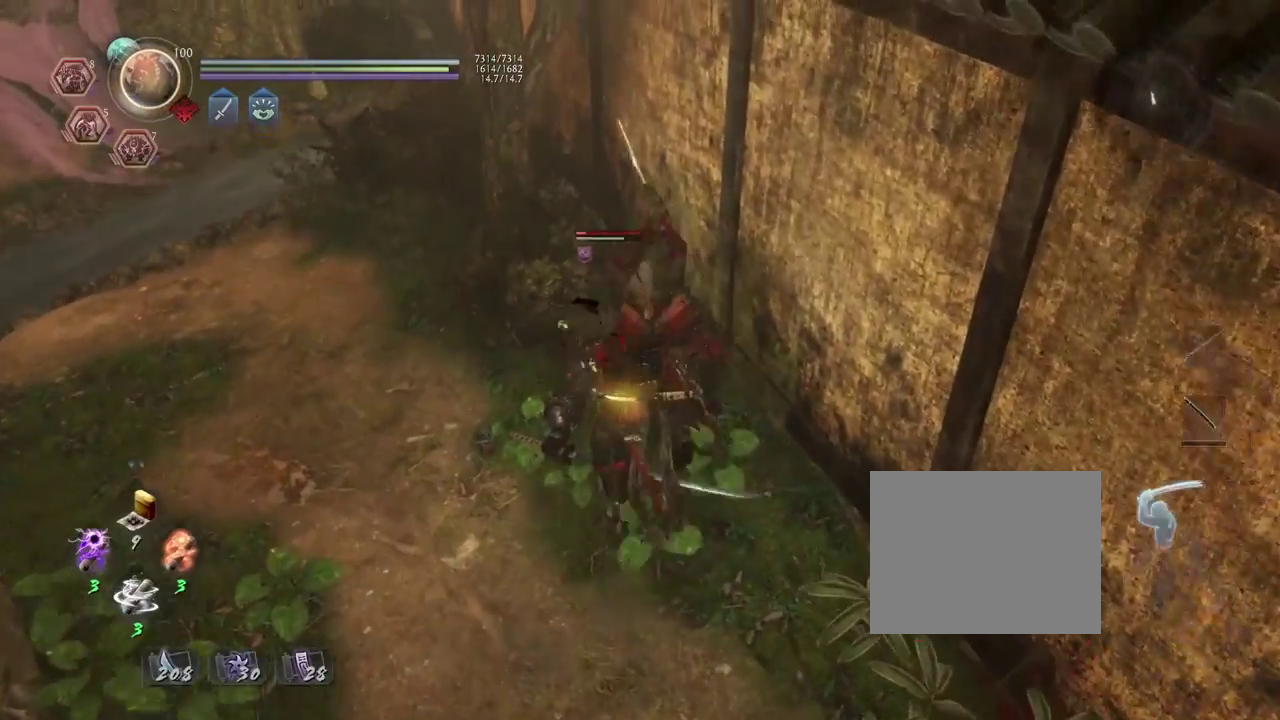
Gameplay with a controller (PlayStation layout); each line is a JSON object with the inputs held at the frame after it (dt_ms = milliseconds from this image to that frame). "events" lists button and stick changes between this image and that frame as [ms after this image, input, new state], when the widget could be followed in between.
{"dt_ms": 400, "buttons": [], "left_stick": "center", "right_stick": "center", "events": [[200, "R1", "down"], [217, "CROSS", "down"], [333, "CROSS", "up"], [350, "R1", "up"]]}
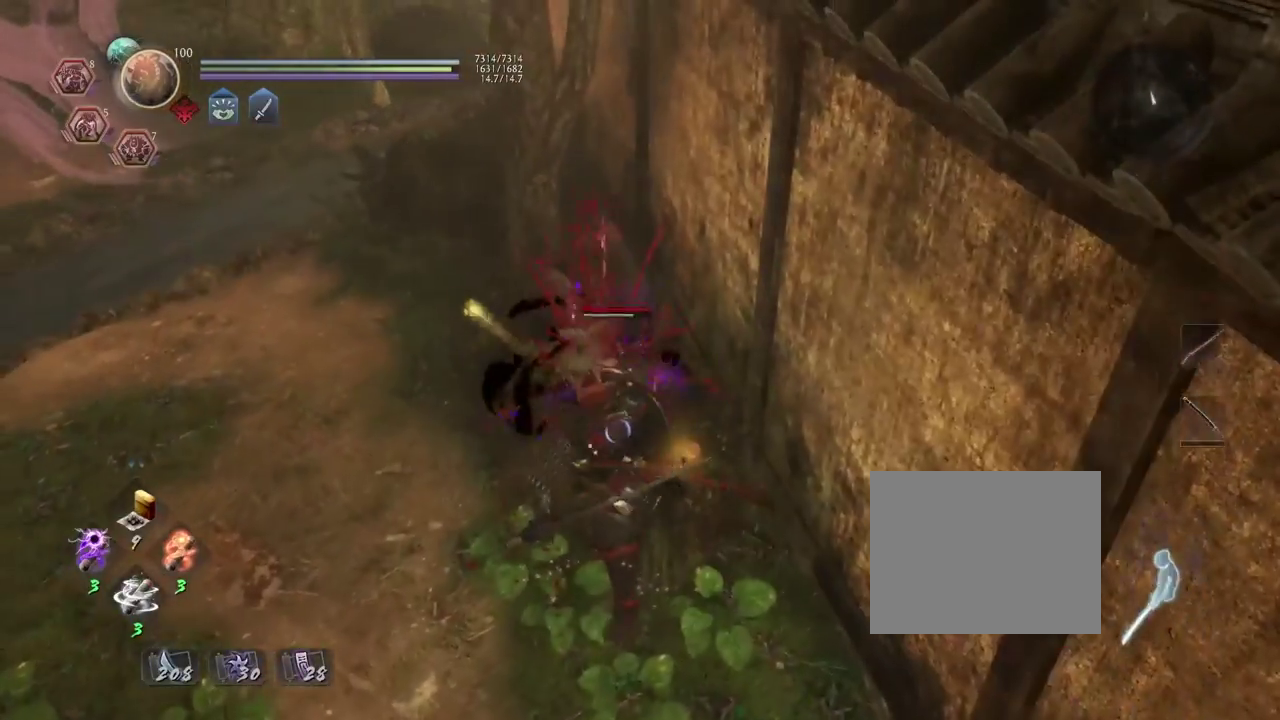
{"dt_ms": 300, "buttons": [], "left_stick": "center", "right_stick": "center", "events": []}
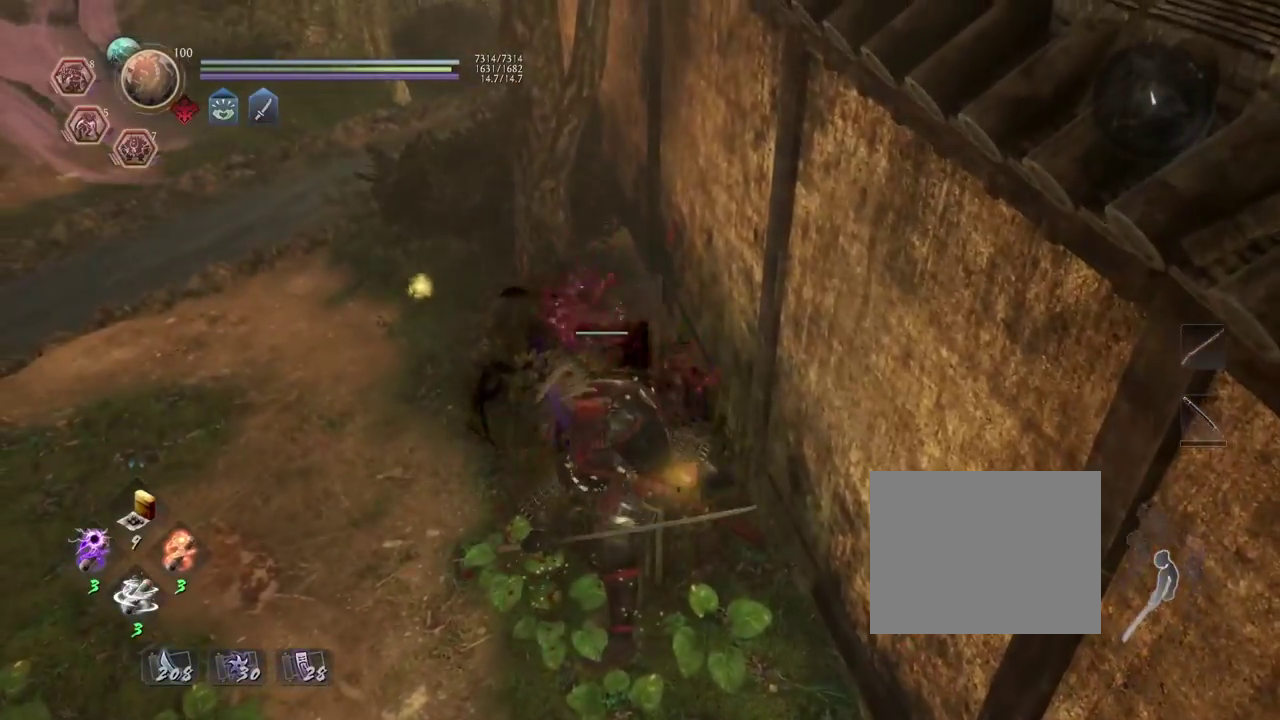
{"dt_ms": 700, "buttons": [], "left_stick": "left", "right_stick": "center", "events": [[283, "CROSS", "down"], [350, "CROSS", "up"], [567, "left_stick", "down-left"], [650, "left_stick", "left"]]}
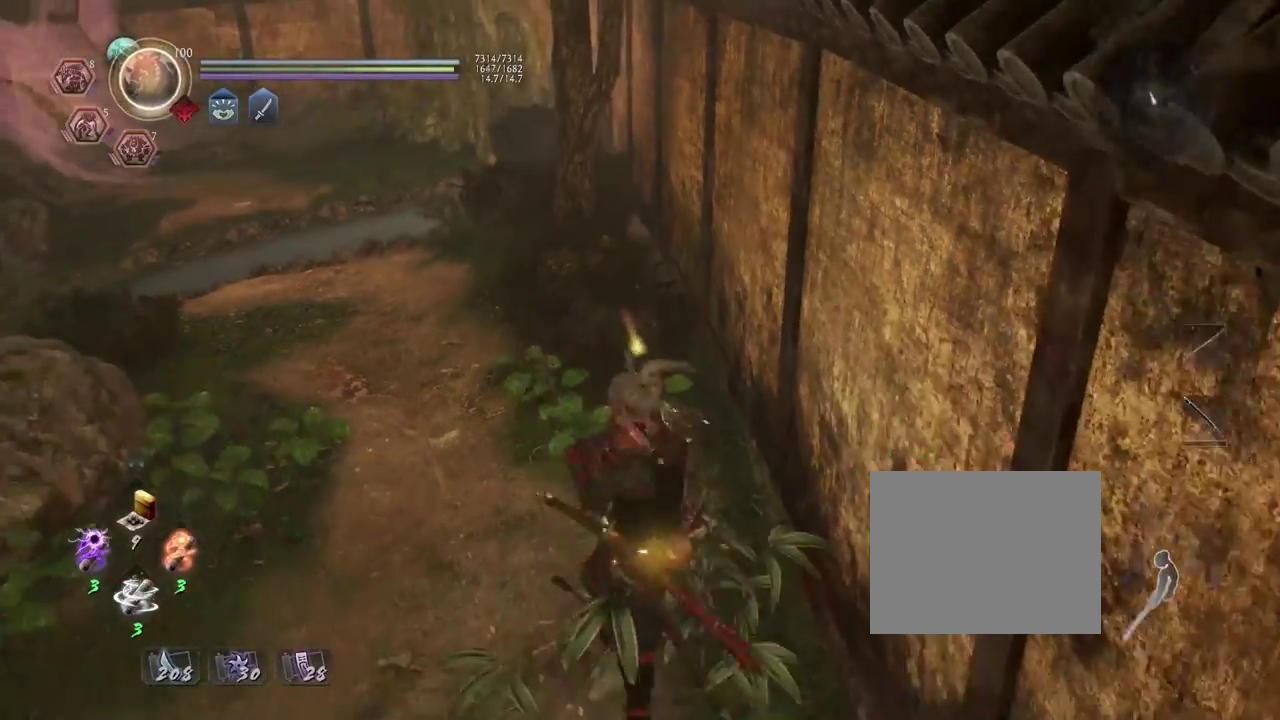
{"dt_ms": 700, "buttons": ["CROSS"], "left_stick": "up-left", "right_stick": "center", "events": [[17, "right_stick", "left"], [117, "CROSS", "down"], [450, "right_stick", "up-left"], [533, "right_stick", "center"], [567, "left_stick", "down-right"], [650, "left_stick", "up-left"]]}
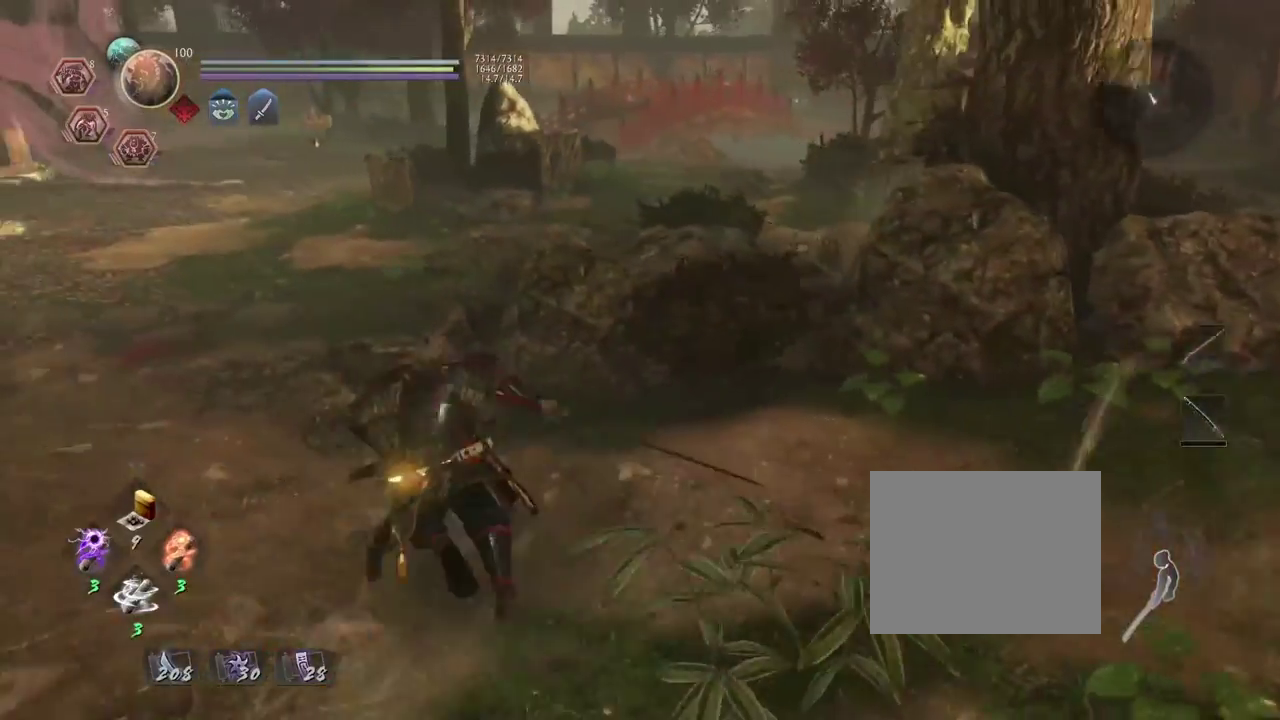
{"dt_ms": 300, "buttons": ["CROSS"], "left_stick": "up-left", "right_stick": "center", "events": []}
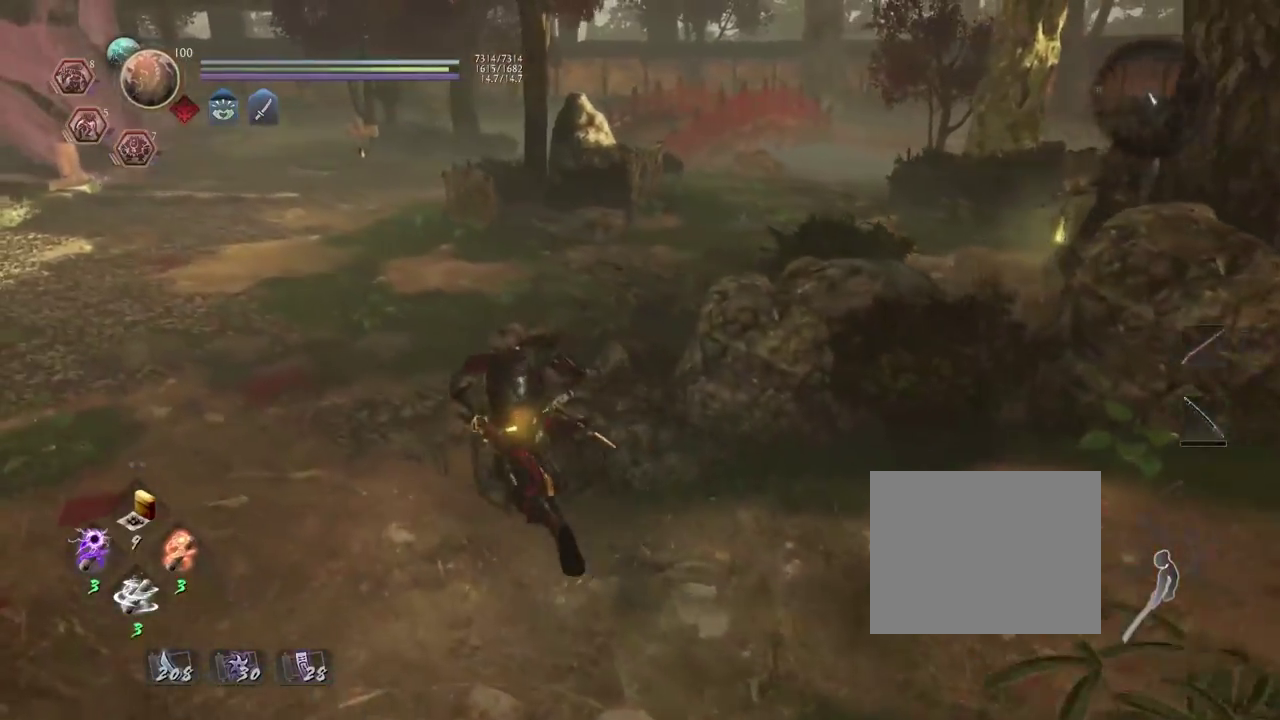
{"dt_ms": 500, "buttons": ["CROSS"], "left_stick": "up-left", "right_stick": "center", "events": []}
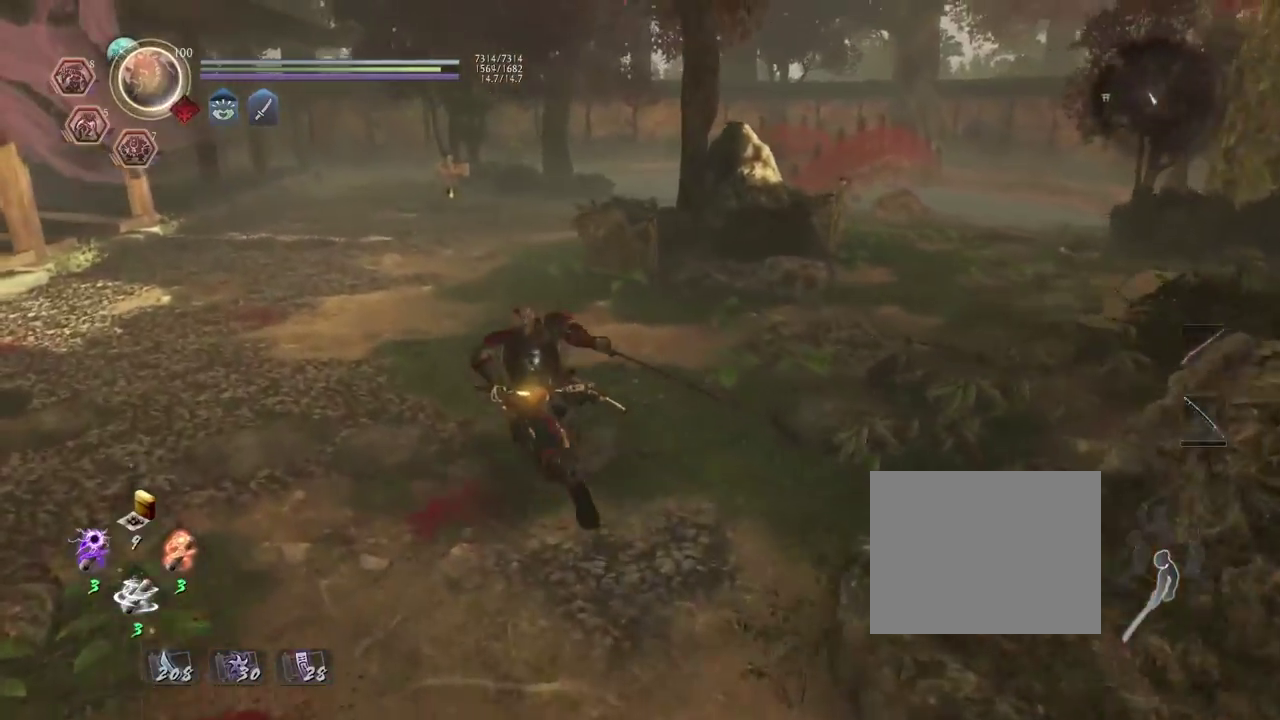
{"dt_ms": 500, "buttons": ["CROSS"], "left_stick": "up-right", "right_stick": "right"}
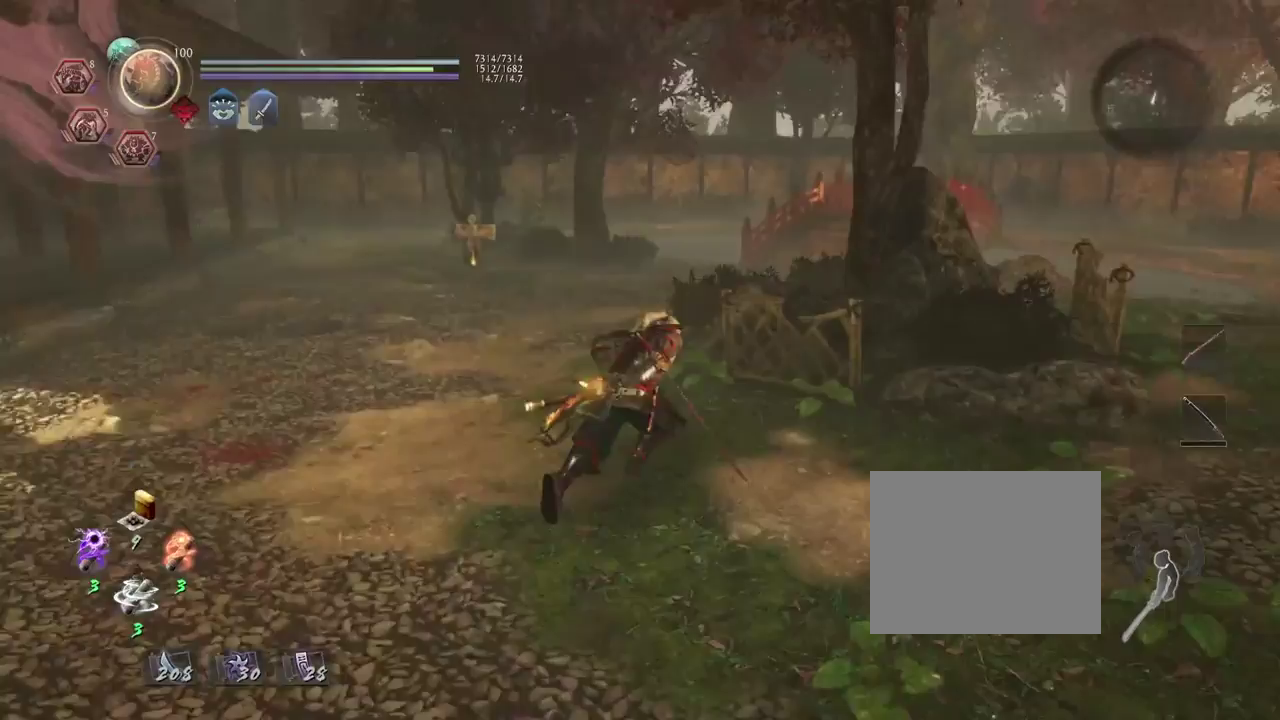
{"dt_ms": 300, "buttons": ["CROSS"], "left_stick": "right", "right_stick": "right"}
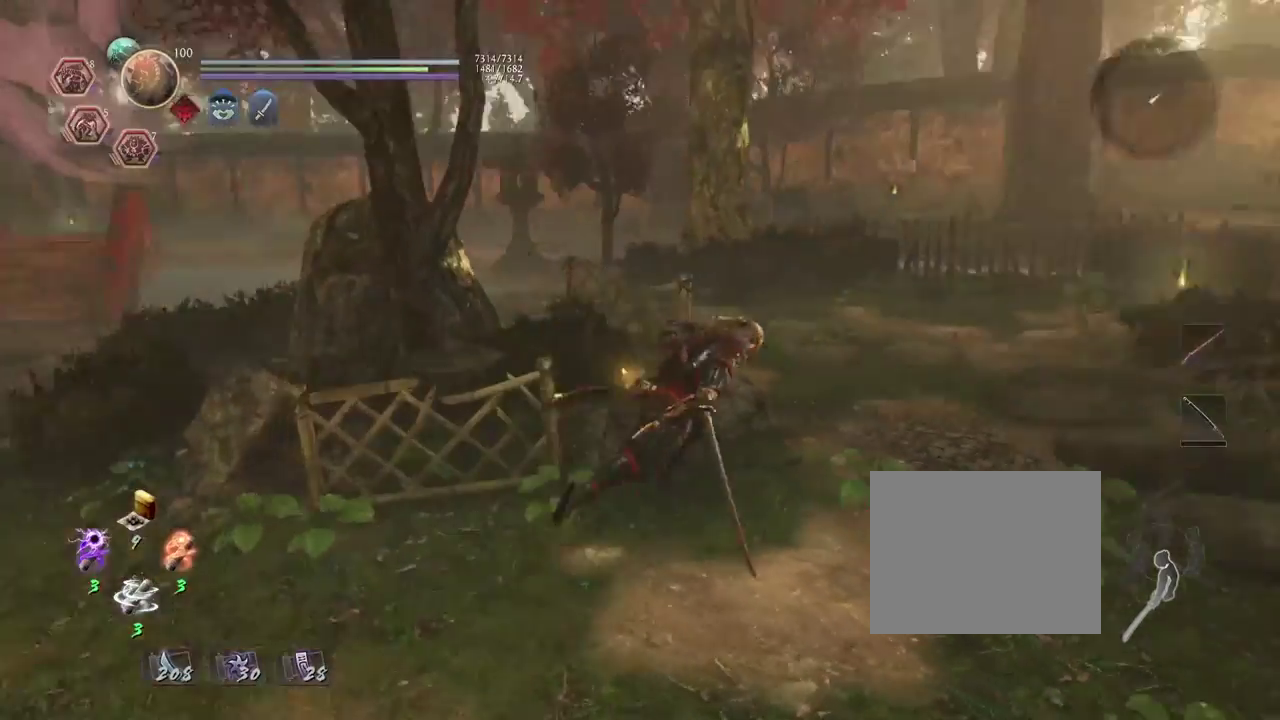
{"dt_ms": 700, "buttons": ["R1"], "left_stick": "center", "right_stick": "center", "events": [[17, "left_stick", "center"], [50, "CROSS", "up"], [317, "right_stick", "center"], [617, "R1", "down"]]}
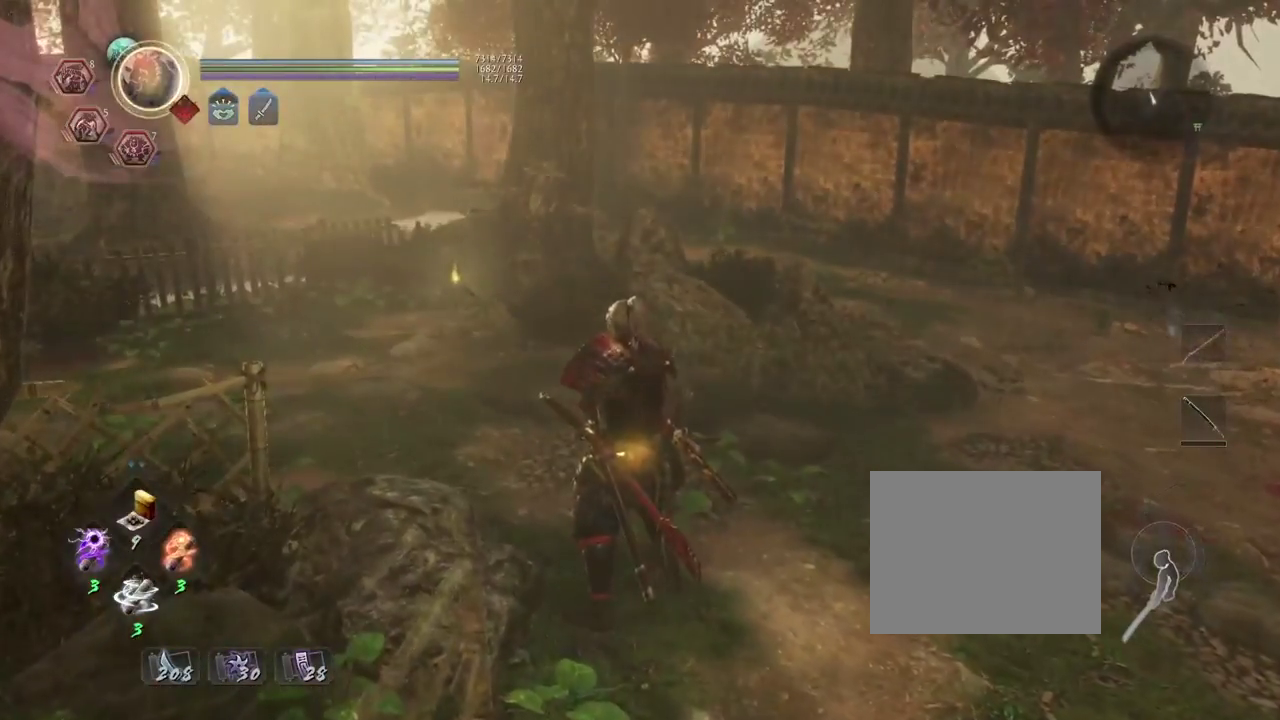
{"dt_ms": 300, "buttons": [], "left_stick": "center", "right_stick": "center", "events": [[33, "L2", "down"], [200, "L2", "up"], [233, "R1", "up"]]}
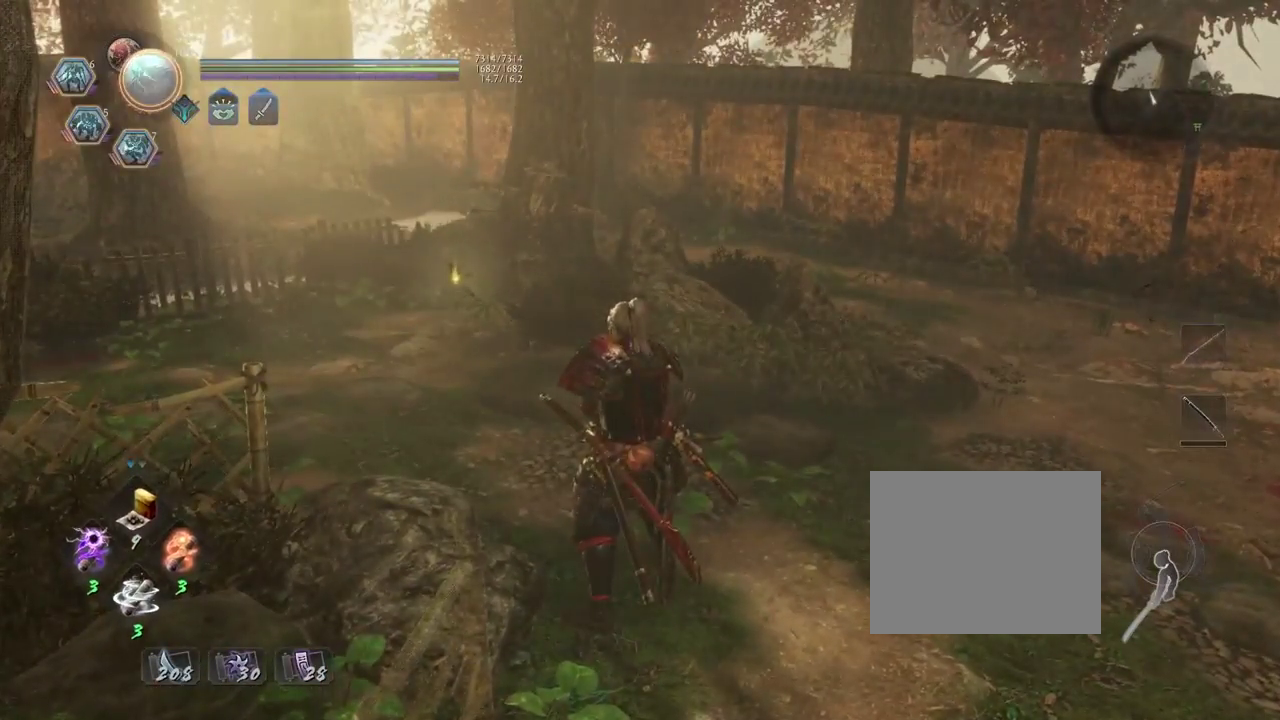
{"dt_ms": 700, "buttons": [], "left_stick": "center", "right_stick": "left", "events": [[483, "right_stick", "left"]]}
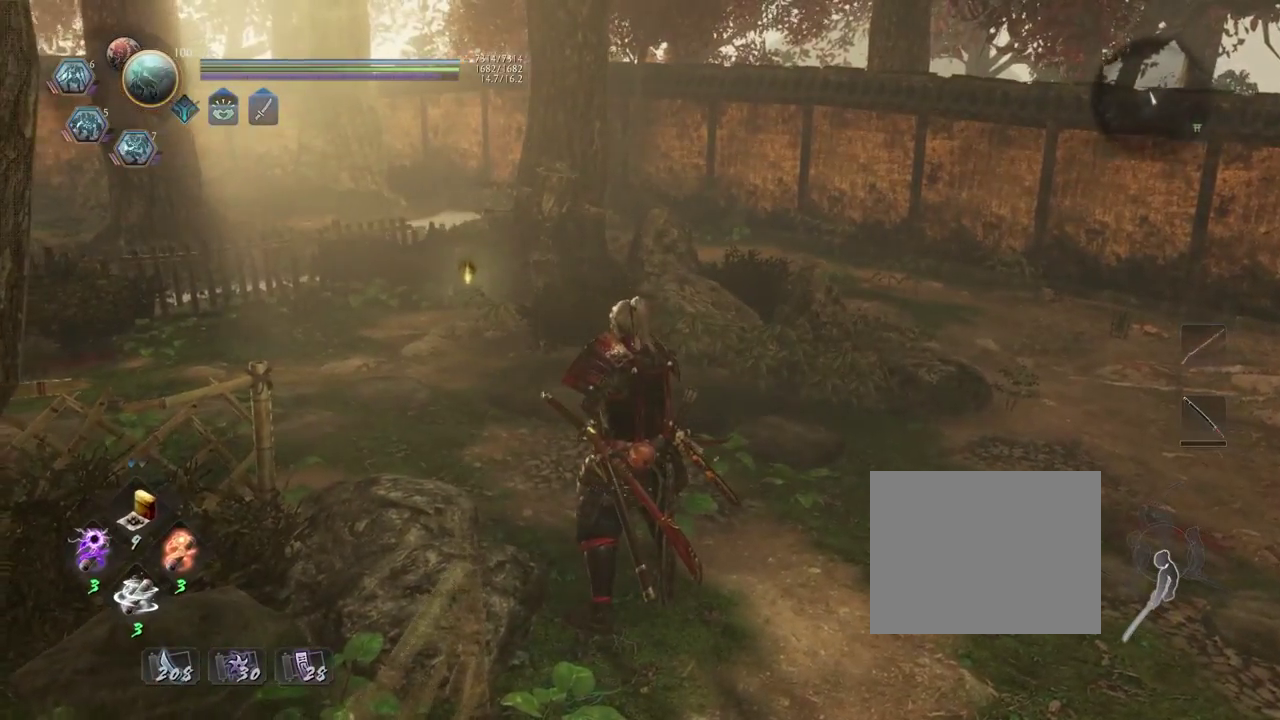
{"dt_ms": 500, "buttons": ["CROSS"], "left_stick": "up", "right_stick": "left", "events": [[133, "left_stick", "up"], [317, "CROSS", "down"]]}
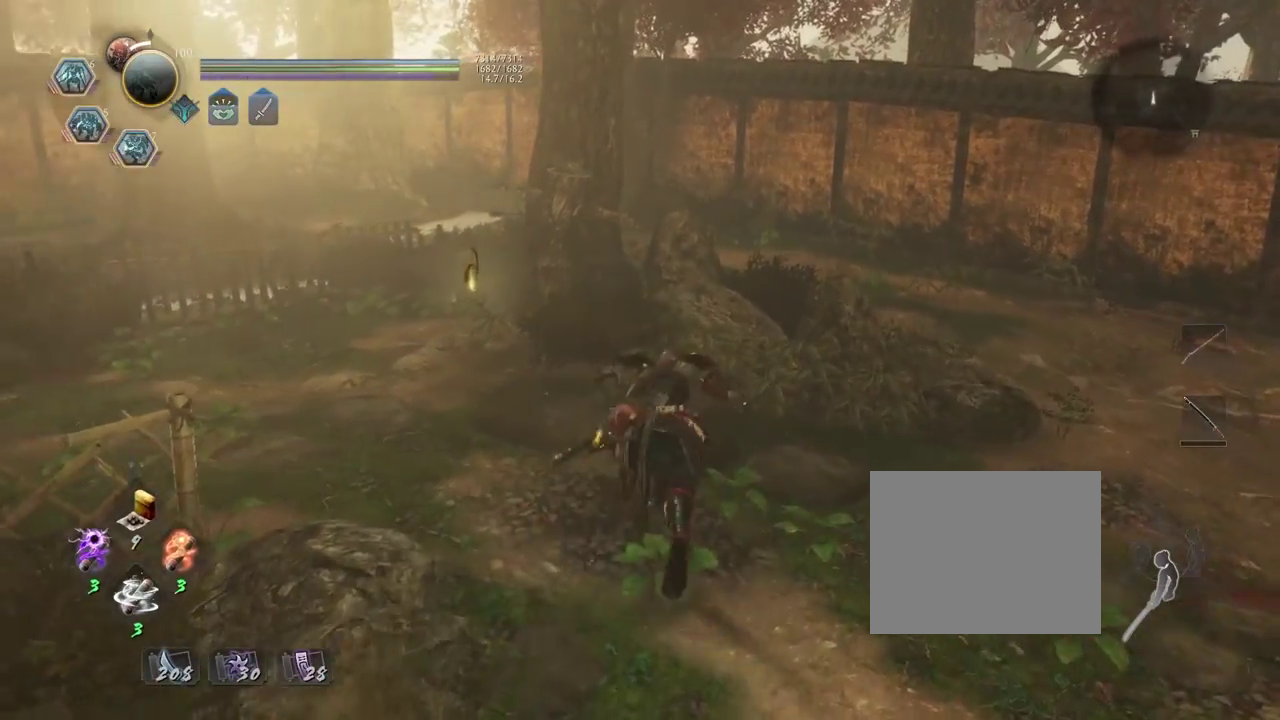
{"dt_ms": 400, "buttons": ["CROSS"], "left_stick": "center", "right_stick": "center", "events": [[150, "right_stick", "center"], [350, "left_stick", "center"]]}
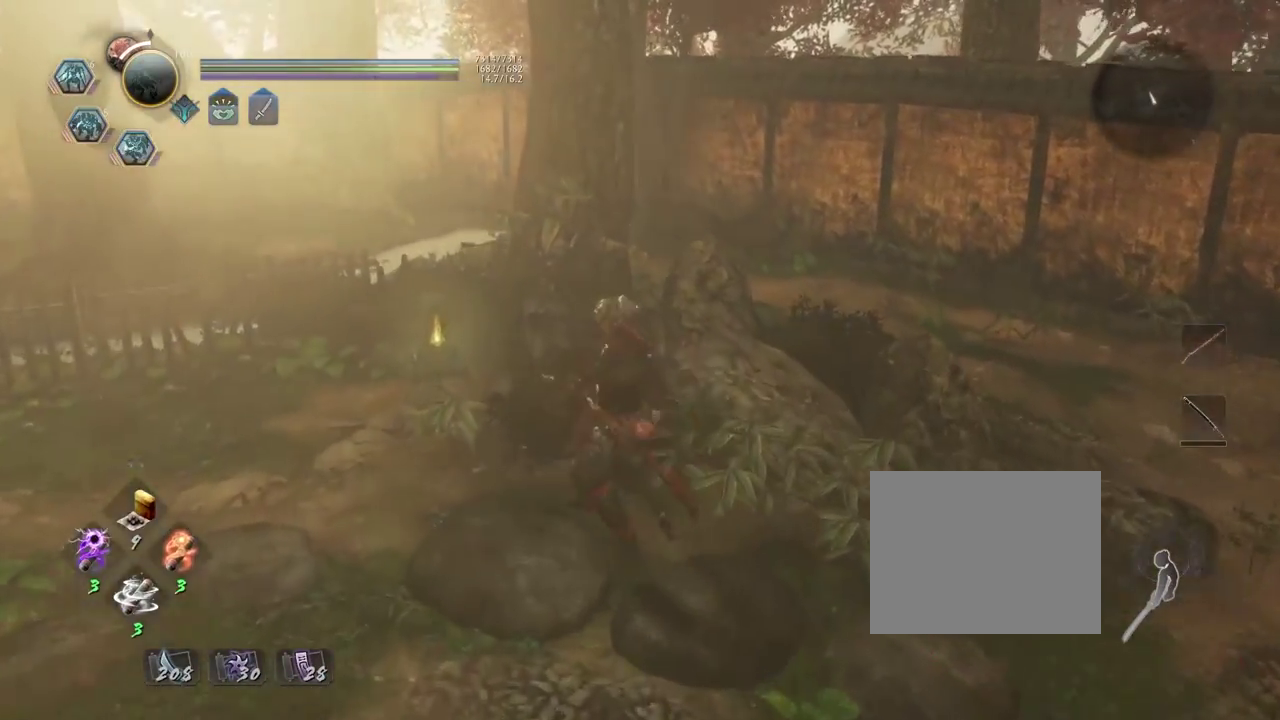
{"dt_ms": 600, "buttons": ["CROSS"], "left_stick": "down-right", "right_stick": "right", "events": [[83, "CROSS", "up"], [200, "right_stick", "right"], [217, "left_stick", "down-right"], [350, "CROSS", "down"]]}
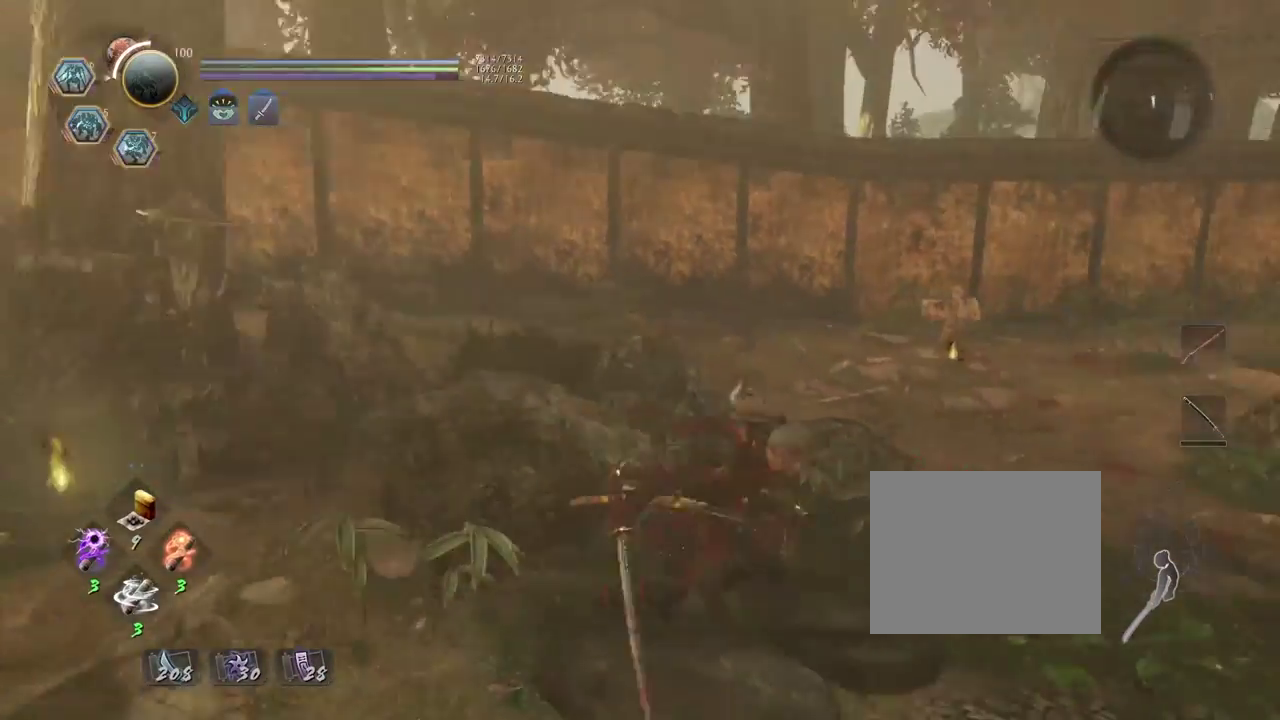
{"dt_ms": 400, "buttons": ["CROSS"], "left_stick": "up-right", "right_stick": "right", "events": [[100, "left_stick", "right"], [200, "left_stick", "up-right"]]}
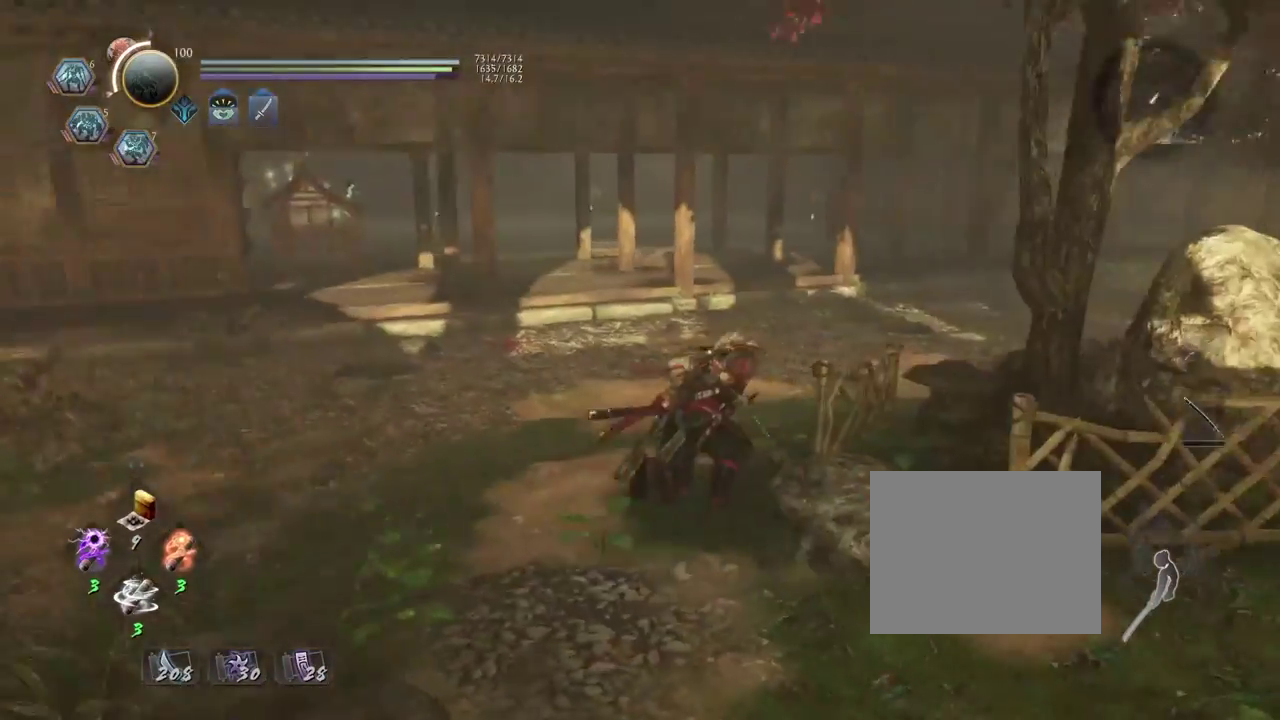
{"dt_ms": 800, "buttons": ["CROSS"], "left_stick": "up", "right_stick": "down-right", "events": [[117, "left_stick", "up"], [600, "right_stick", "down-right"]]}
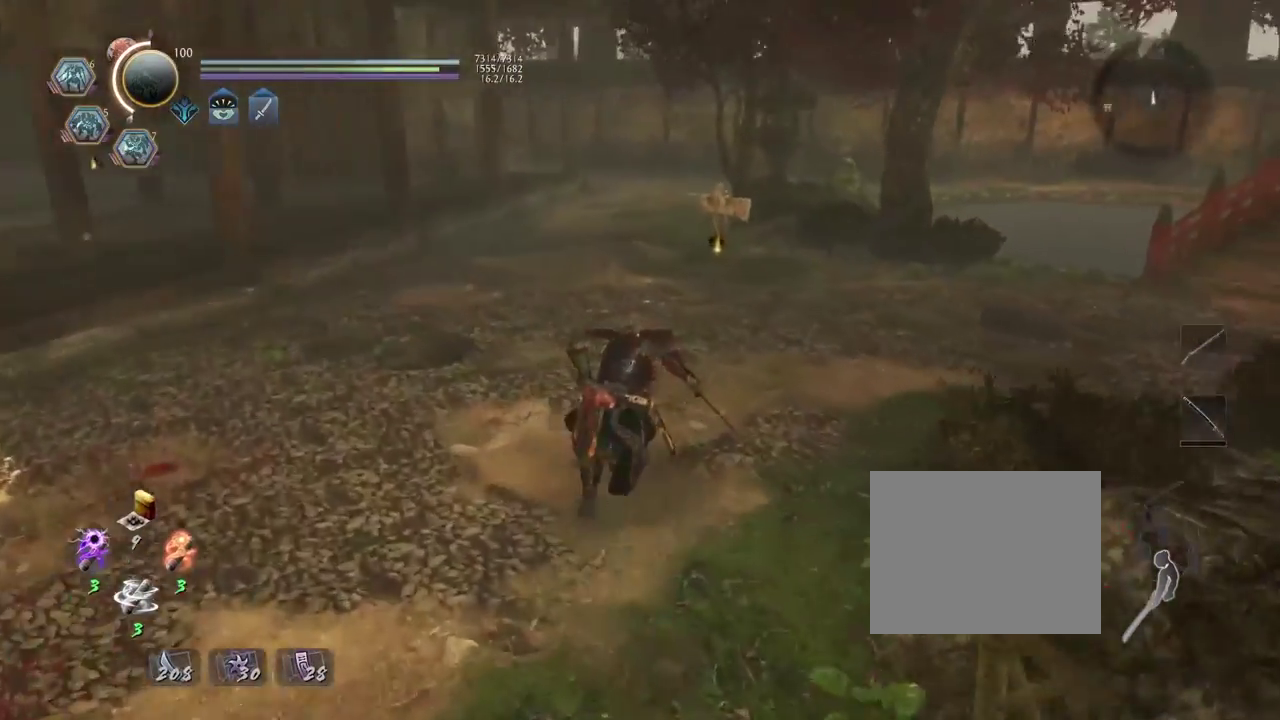
{"dt_ms": 300, "buttons": ["CROSS"], "left_stick": "up-left", "right_stick": "right"}
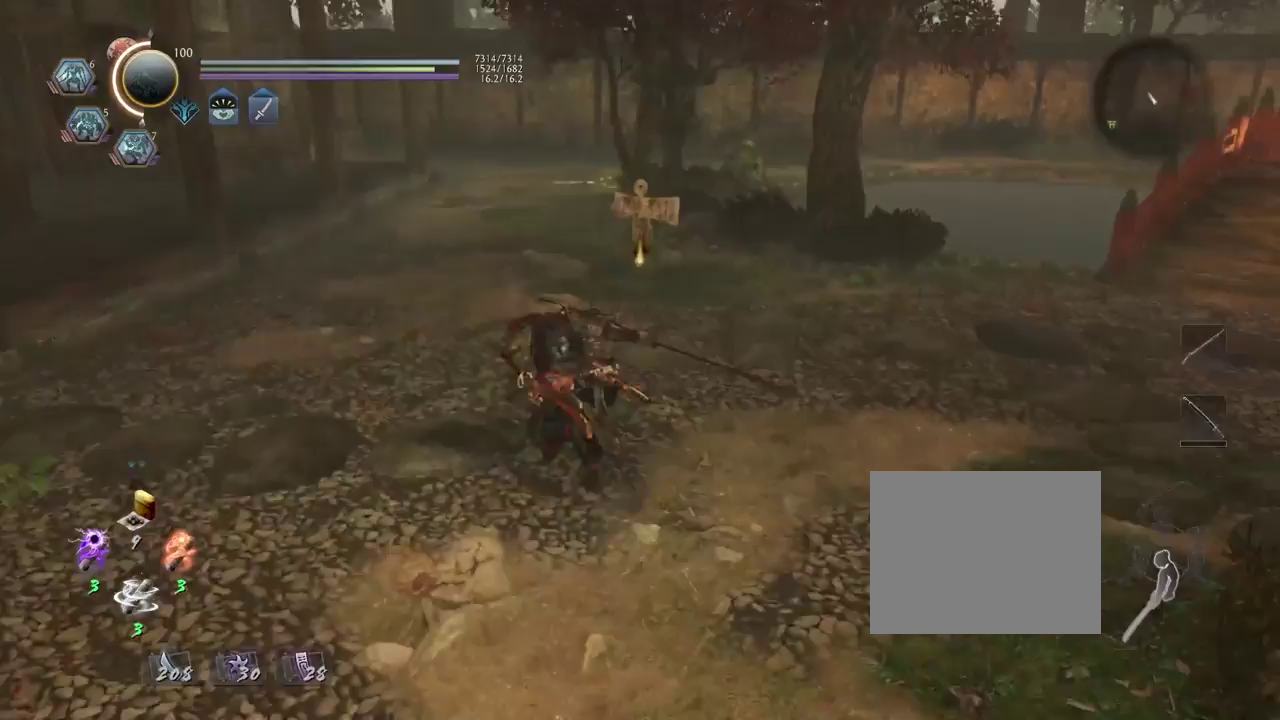
{"dt_ms": 500, "buttons": ["CROSS"], "left_stick": "up-right", "right_stick": "center", "events": [[83, "left_stick", "down-left"], [250, "left_stick", "down-right"], [250, "right_stick", "down-right"], [383, "right_stick", "center"], [467, "left_stick", "up-right"]]}
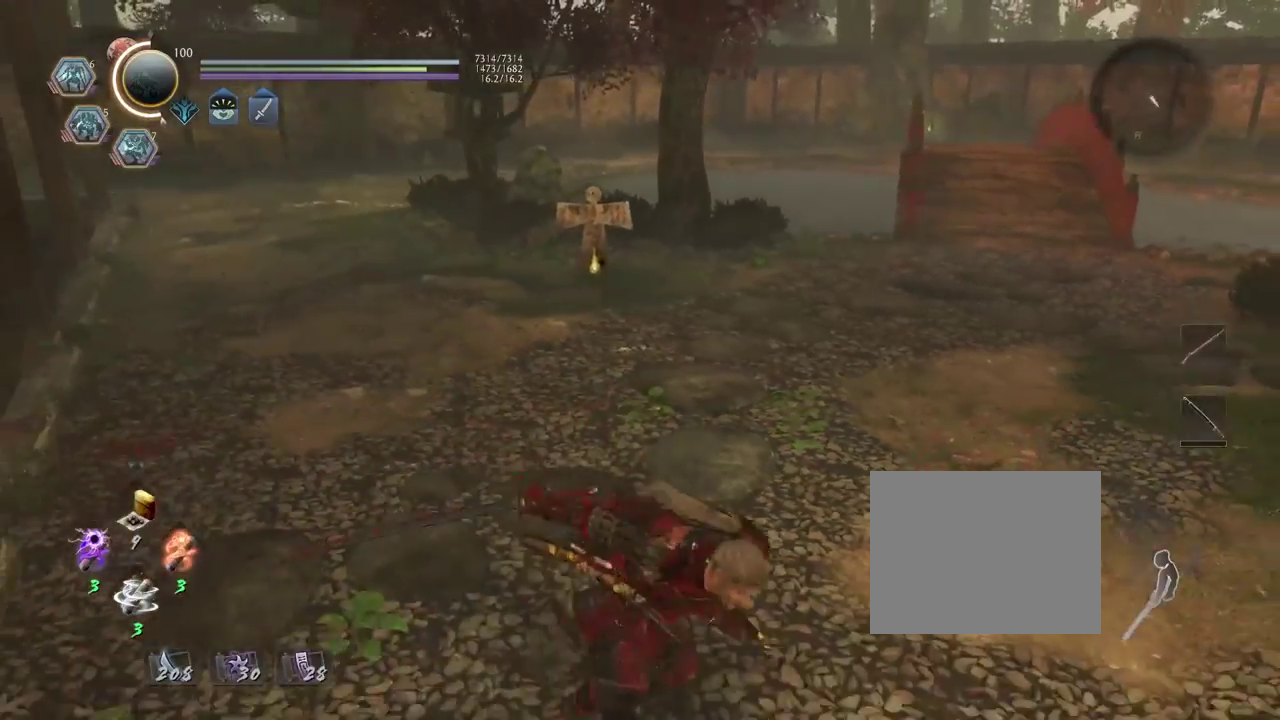
{"dt_ms": 700, "buttons": ["CROSS"], "left_stick": "up-left", "right_stick": "down"}
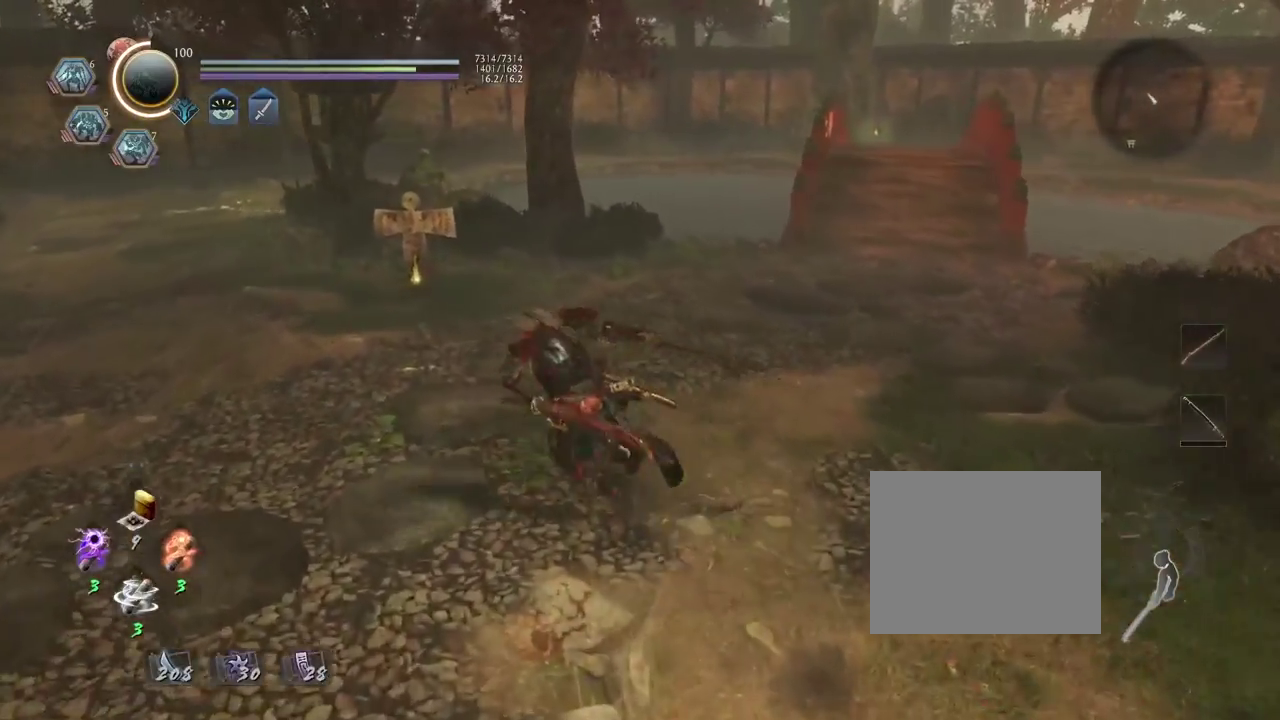
{"dt_ms": 300, "buttons": ["CROSS"], "left_stick": "up-left", "right_stick": "down"}
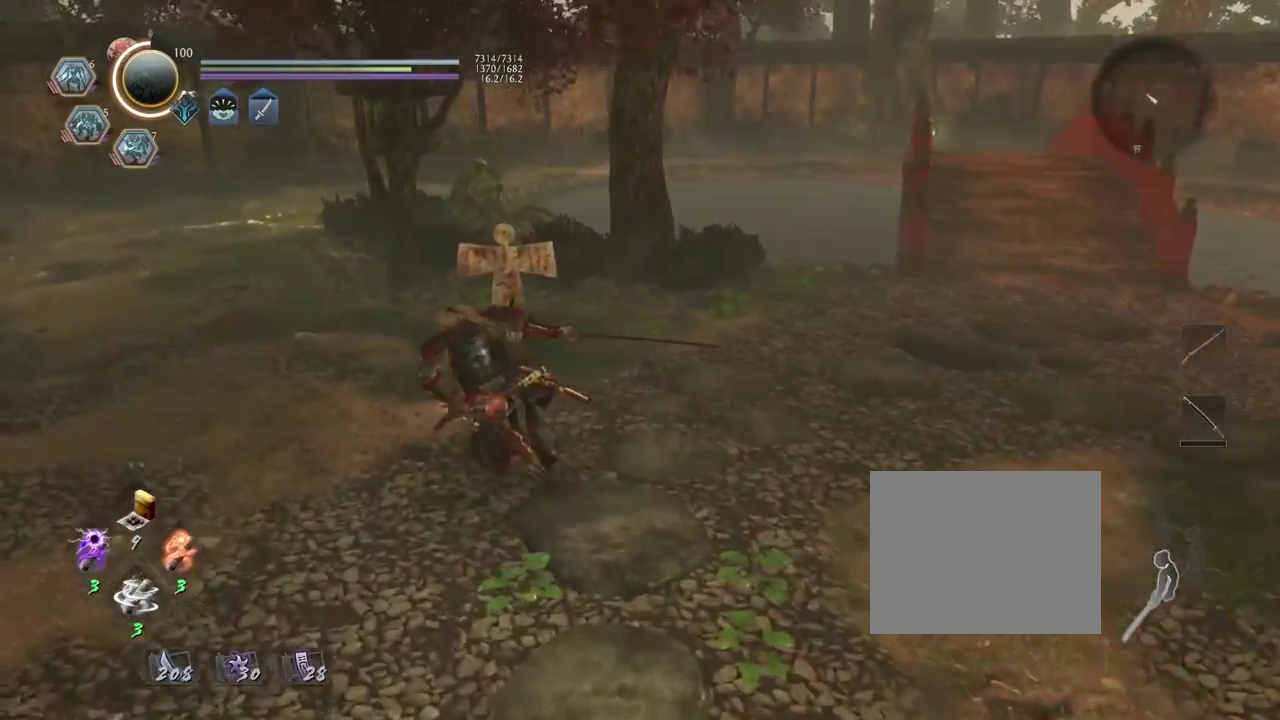
{"dt_ms": 400, "buttons": ["CIRCLE"], "left_stick": "center", "right_stick": "center"}
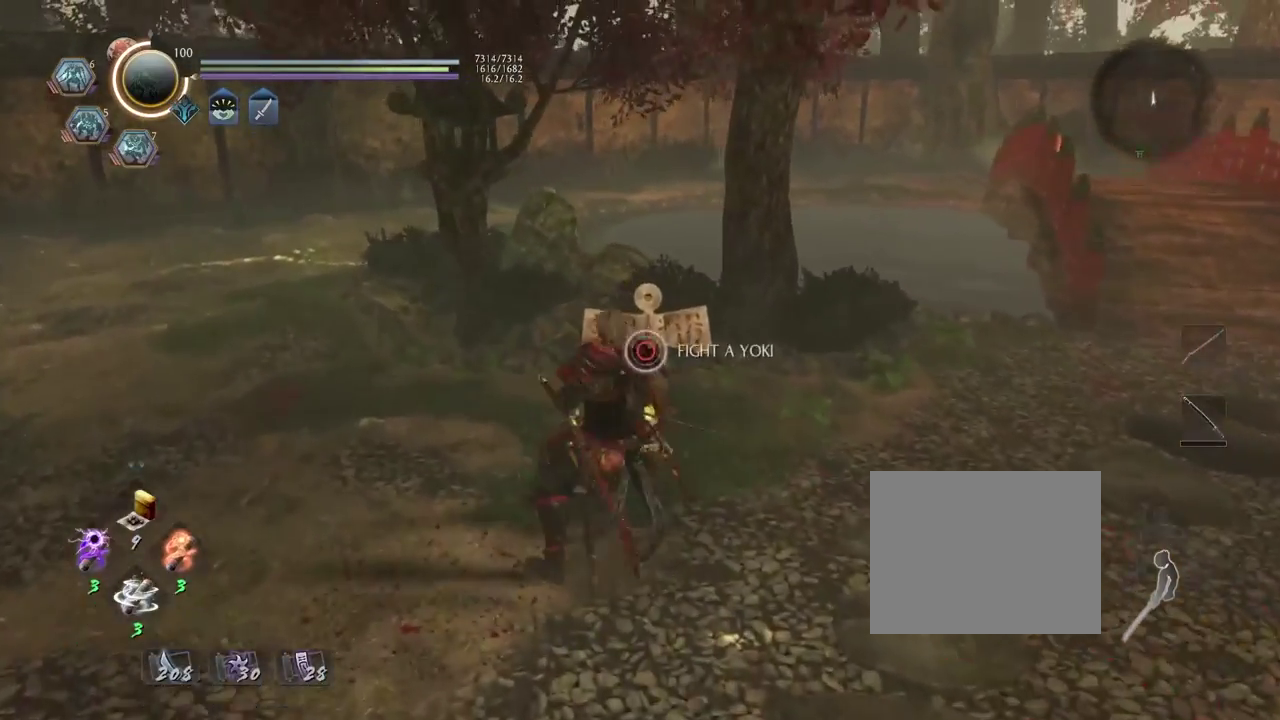
{"dt_ms": 600, "buttons": ["CROSS"], "left_stick": "center", "right_stick": "center", "events": [[333, "CIRCLE", "up"], [517, "CROSS", "down"]]}
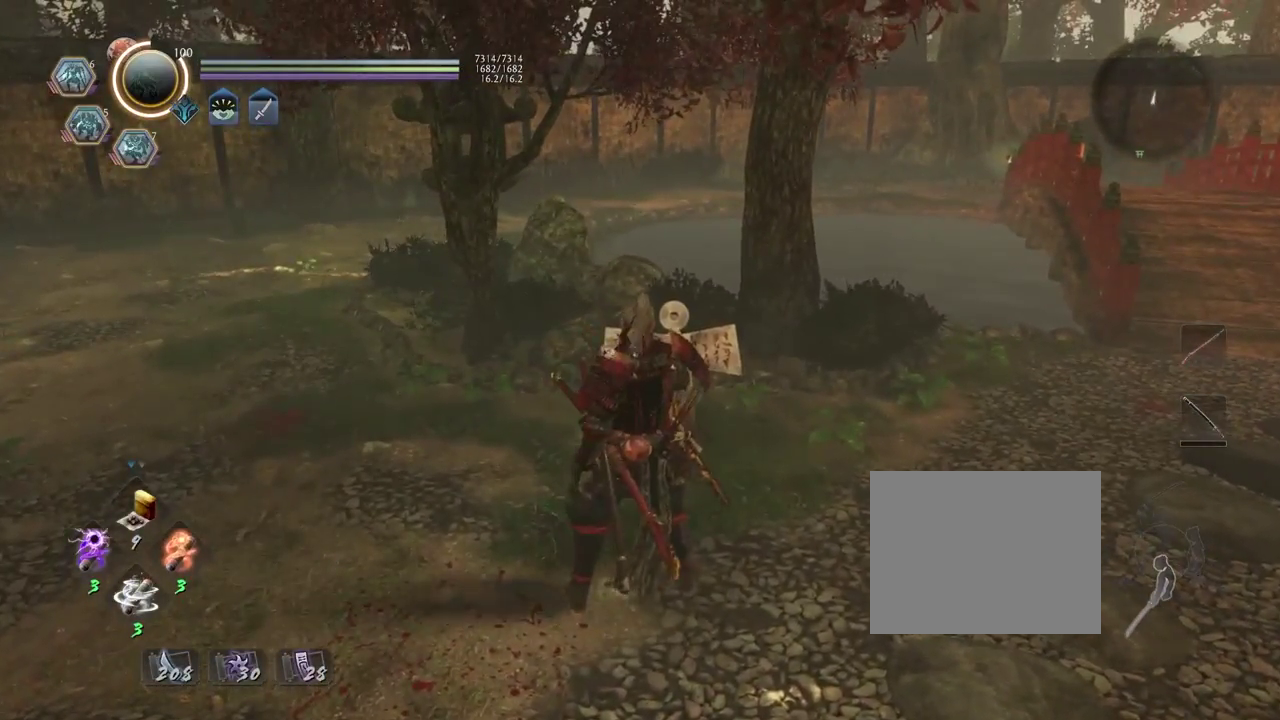
{"dt_ms": 600, "buttons": ["CROSS"], "left_stick": "down-right", "right_stick": "up-left", "events": [[283, "left_stick", "down-right"], [483, "right_stick", "up-left"]]}
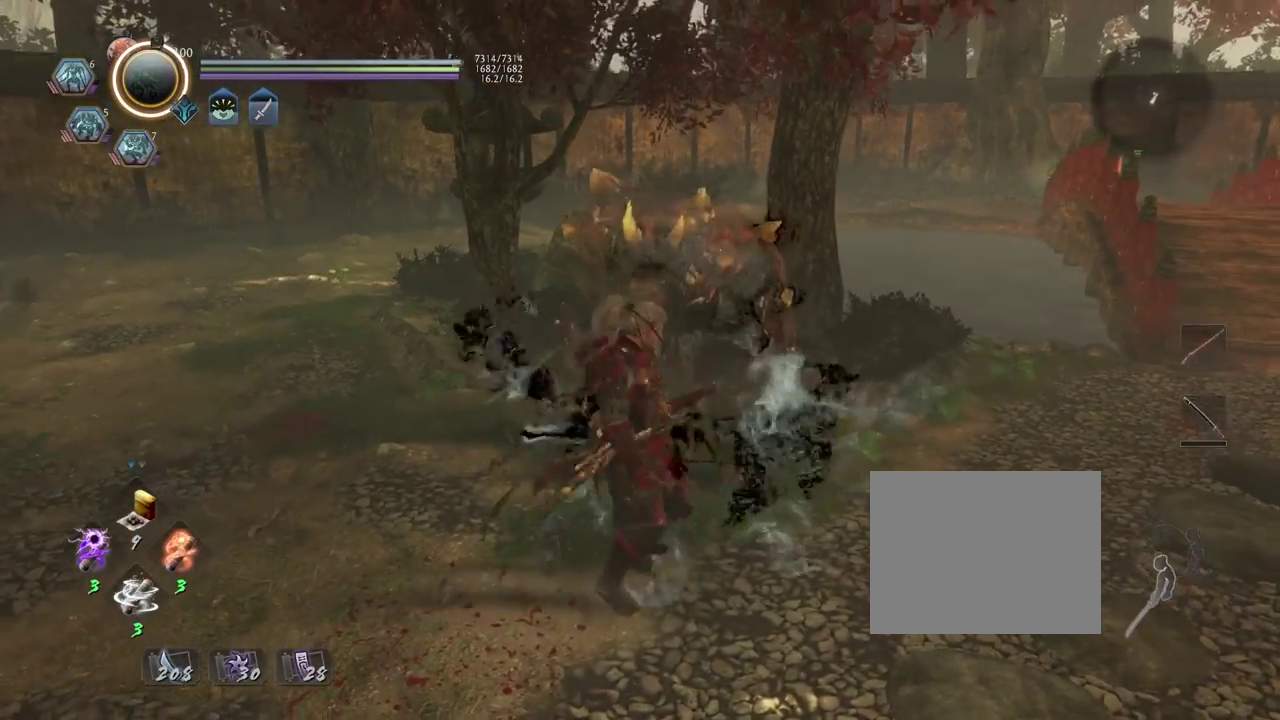
{"dt_ms": 400, "buttons": [], "left_stick": "down-right", "right_stick": "center", "events": [[83, "right_stick", "center"], [150, "R3", "down"], [283, "R3", "up"], [350, "CROSS", "up"]]}
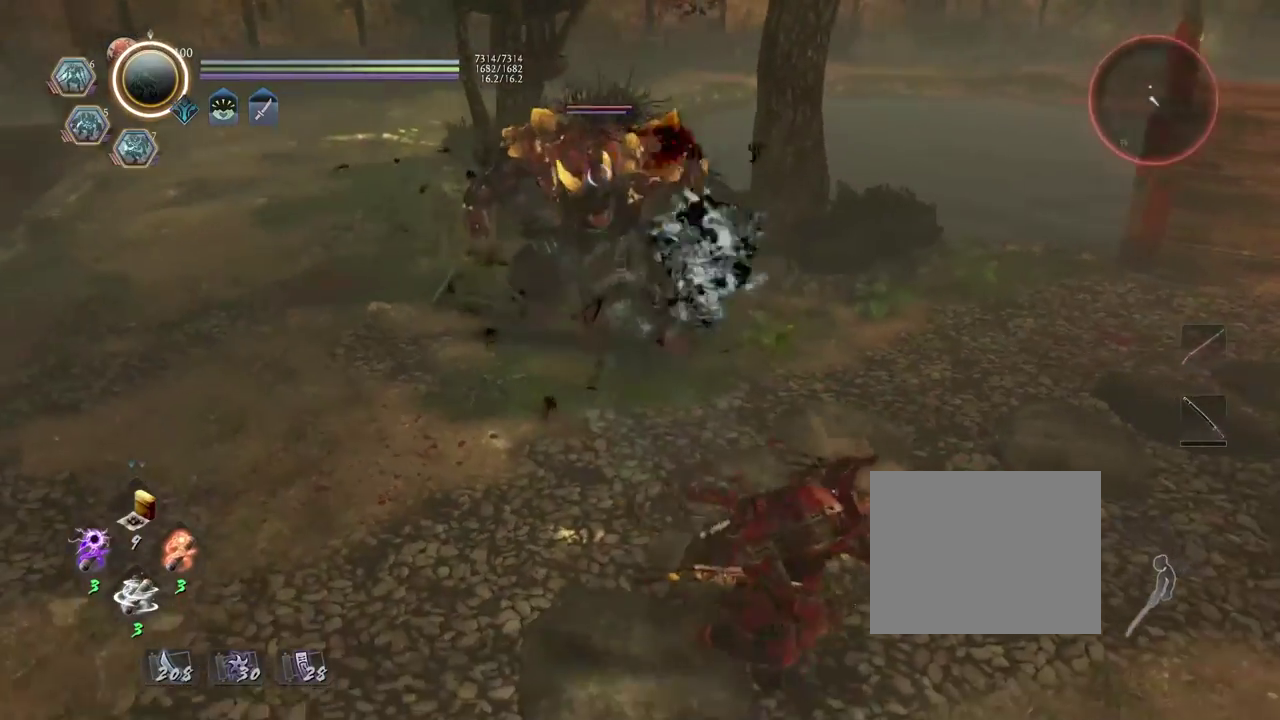
{"dt_ms": 300, "buttons": ["L1"], "left_stick": "left", "right_stick": "center", "events": [[150, "L1", "down"], [183, "left_stick", "center"], [267, "left_stick", "left"]]}
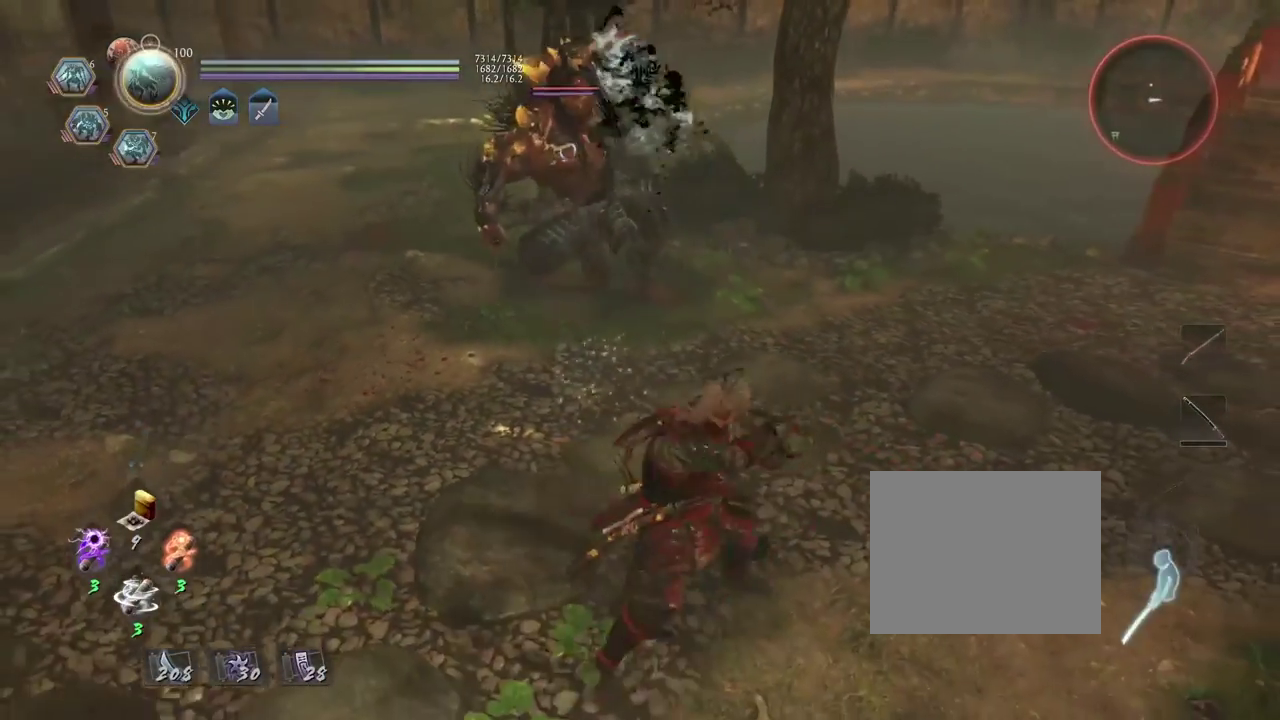
{"dt_ms": 800, "buttons": [], "left_stick": "down-left", "right_stick": "center", "events": [[17, "L1", "up"], [100, "left_stick", "down-left"], [217, "CROSS", "down"], [300, "left_stick", "center"], [333, "CROSS", "up"], [600, "left_stick", "left"], [783, "left_stick", "down-left"]]}
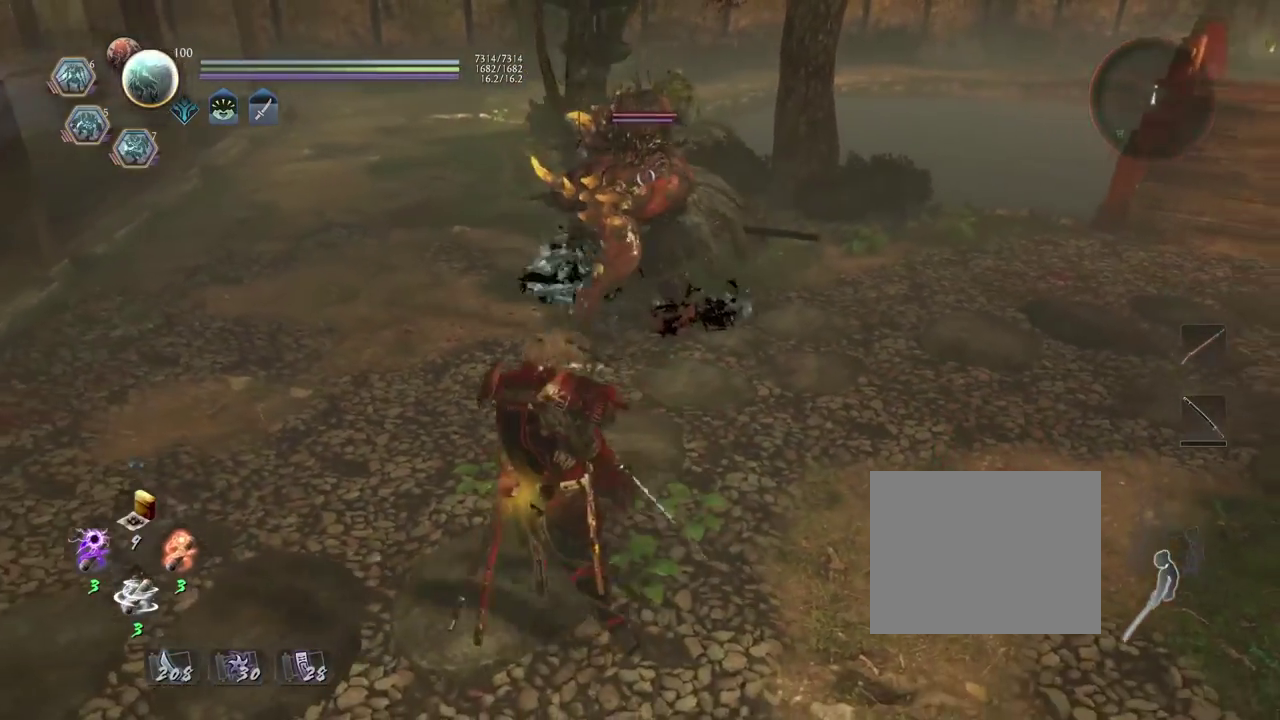
{"dt_ms": 400, "buttons": [], "left_stick": "center", "right_stick": "center", "events": [[83, "left_stick", "down"], [183, "left_stick", "down-right"], [300, "left_stick", "center"]]}
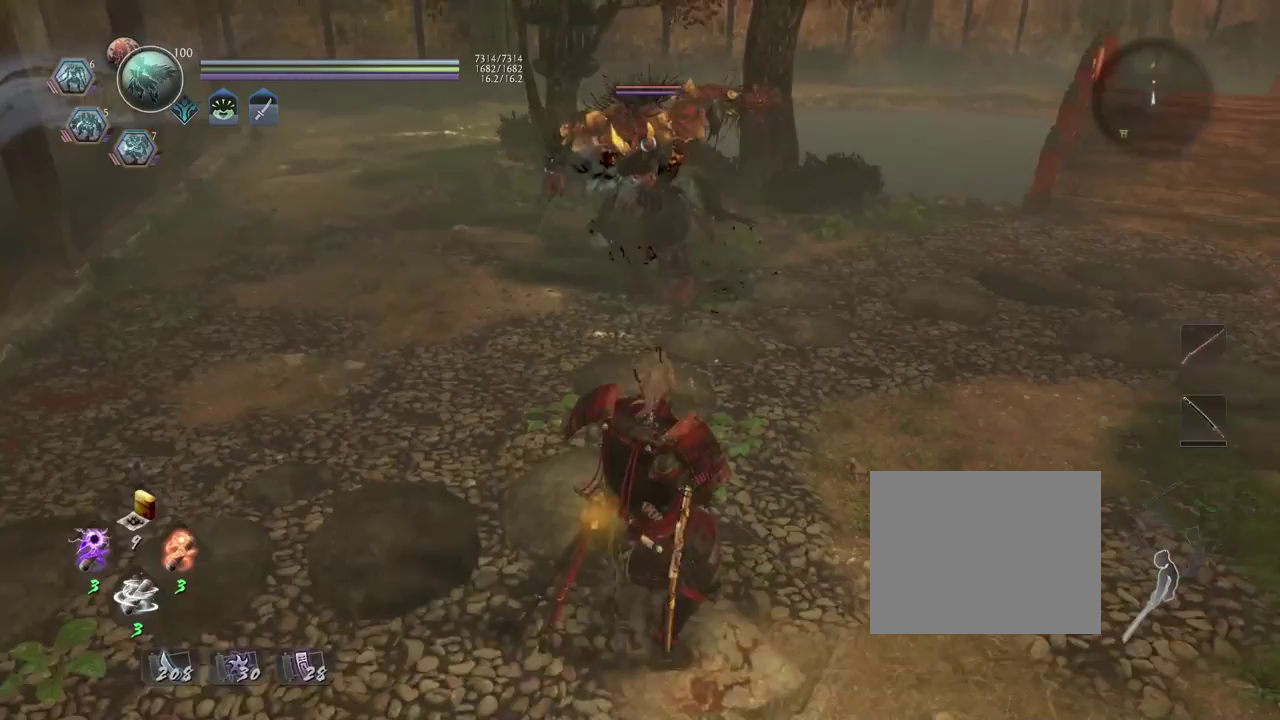
{"dt_ms": 300, "buttons": [], "left_stick": "right", "right_stick": "center", "events": [[83, "left_stick", "down"], [267, "left_stick", "right"]]}
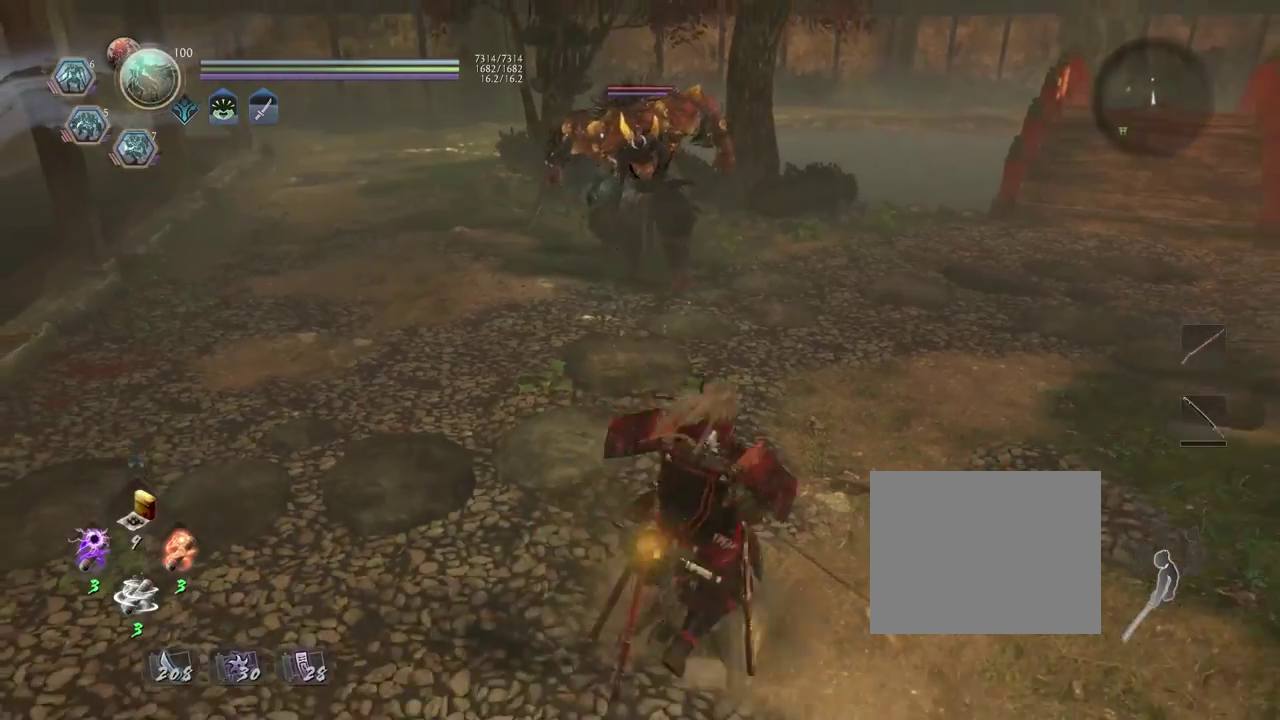
{"dt_ms": 700, "buttons": [], "left_stick": "center", "right_stick": "center", "events": [[233, "left_stick", "up"], [600, "left_stick", "up-right"], [650, "left_stick", "center"]]}
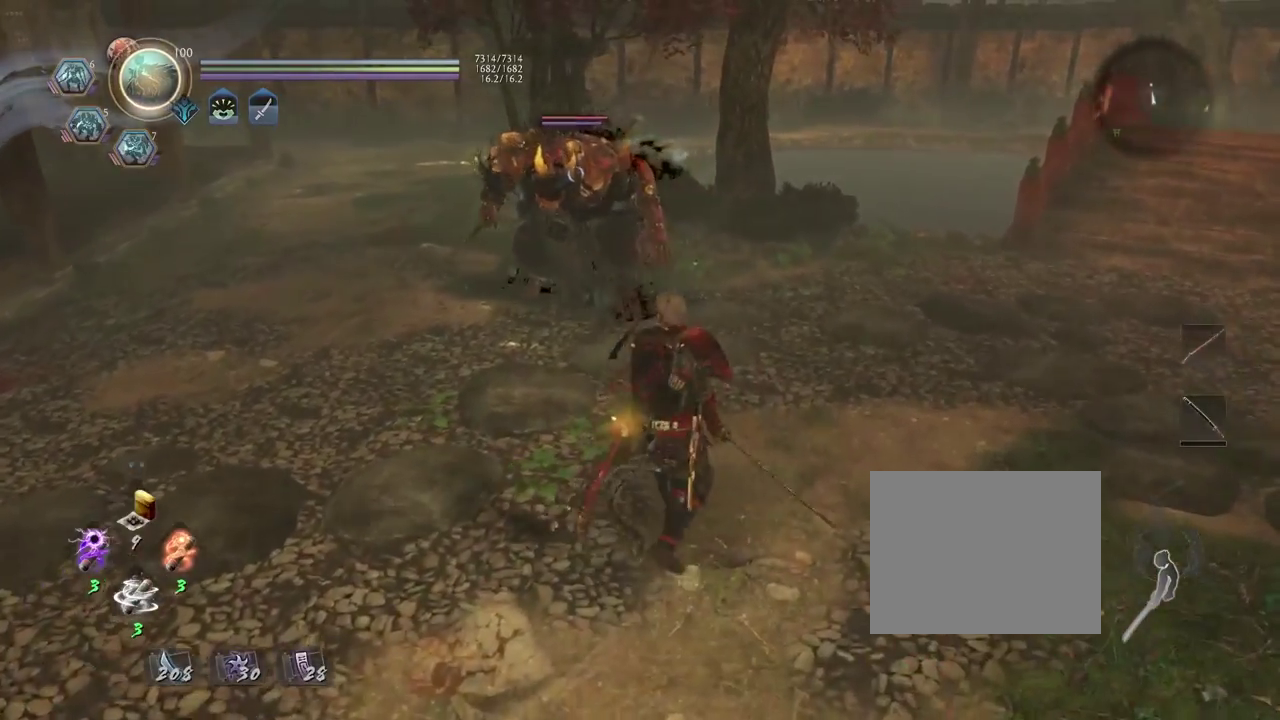
{"dt_ms": 700, "buttons": ["SQUARE", "R2"], "left_stick": "center", "right_stick": "center", "events": [[250, "left_stick", "down-left"], [300, "L1", "down"], [350, "left_stick", "down"], [383, "CROSS", "down"], [467, "CROSS", "up"], [500, "L1", "up"], [567, "left_stick", "center"], [600, "R2", "down"], [633, "SQUARE", "down"]]}